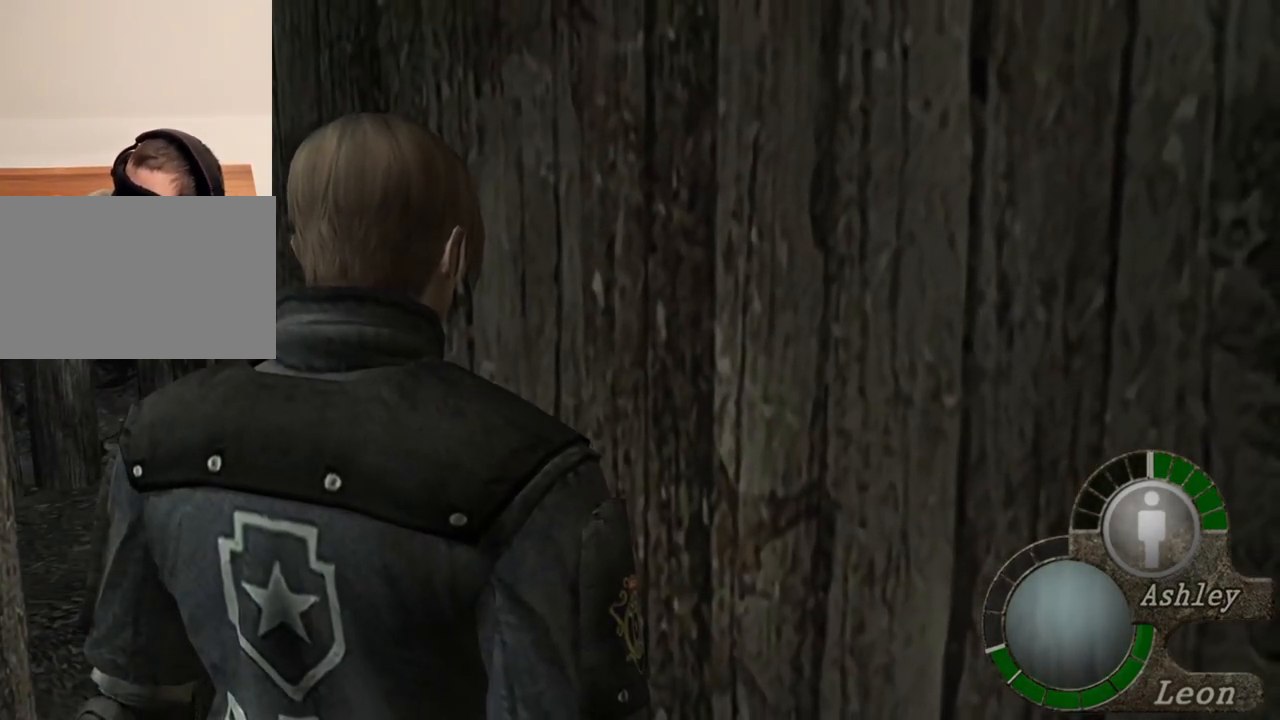
Gameplay with keyboard and mouse; each line is a JSON object with the keys and mouse buttons held at the frame after it. "events" lists presses ("down") and releases ("up") of "1", "2", "3", "4", "5", "a", "alt", "b", "c", "ctrl", "d", "e", "f", "g", "q", "r", "s", "shift", "space", "t", "tab", "tilde", "v", "w", "x", "z", "mouse_left", "mouse_wheel", "mouse_right", "mouse_mb4" and "mouse_mb5" between this image and that frame as [ms after this image, input, new state], when the widget could be followed in between. "mouse_left", "mouse_wheel", "mouse_right", "mouse_mb4", "mouse_mb5" = the "left", "wheel", "right", "mb4", "mb5" buttons of the "mouse" list. No other keys are recorded. "wheel" means that the mouse wheel is clicked or scrolled. Mouse movement is not recorded.
{"keys": [], "mouse": [], "events": []}
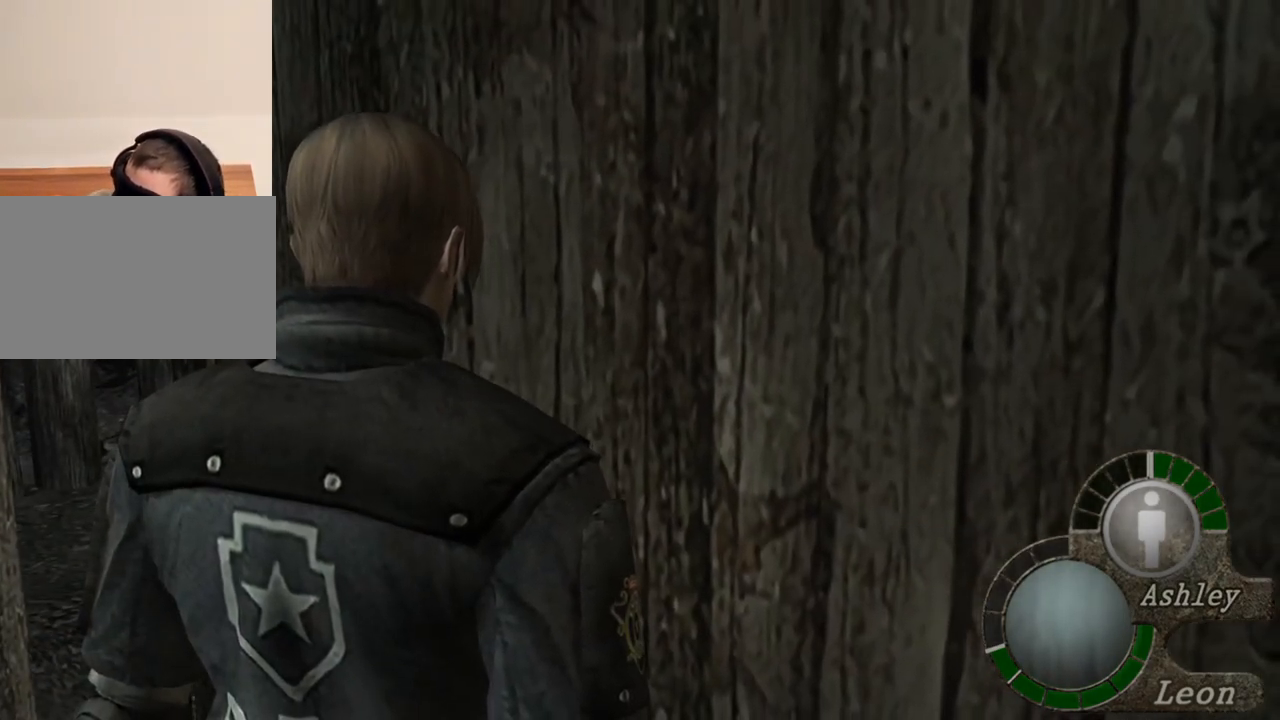
{"keys": [], "mouse": [], "events": []}
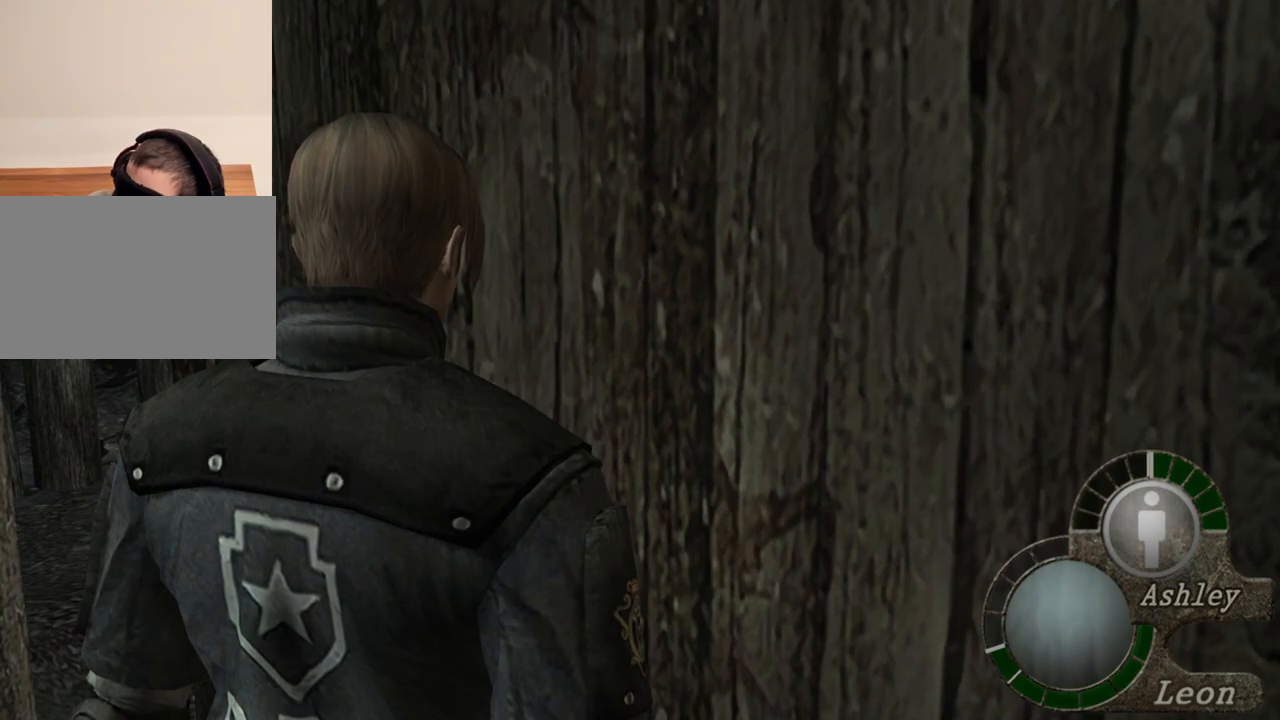
{"keys": [], "mouse": [], "events": []}
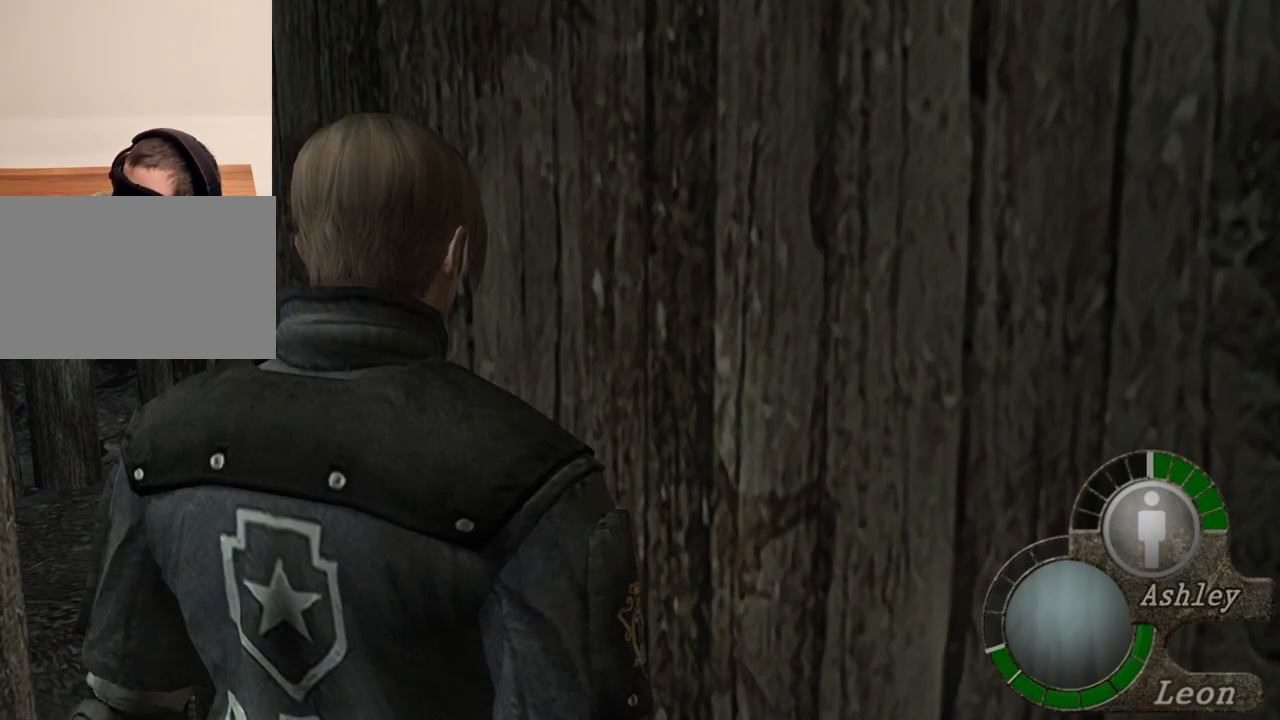
{"keys": [], "mouse": [], "events": []}
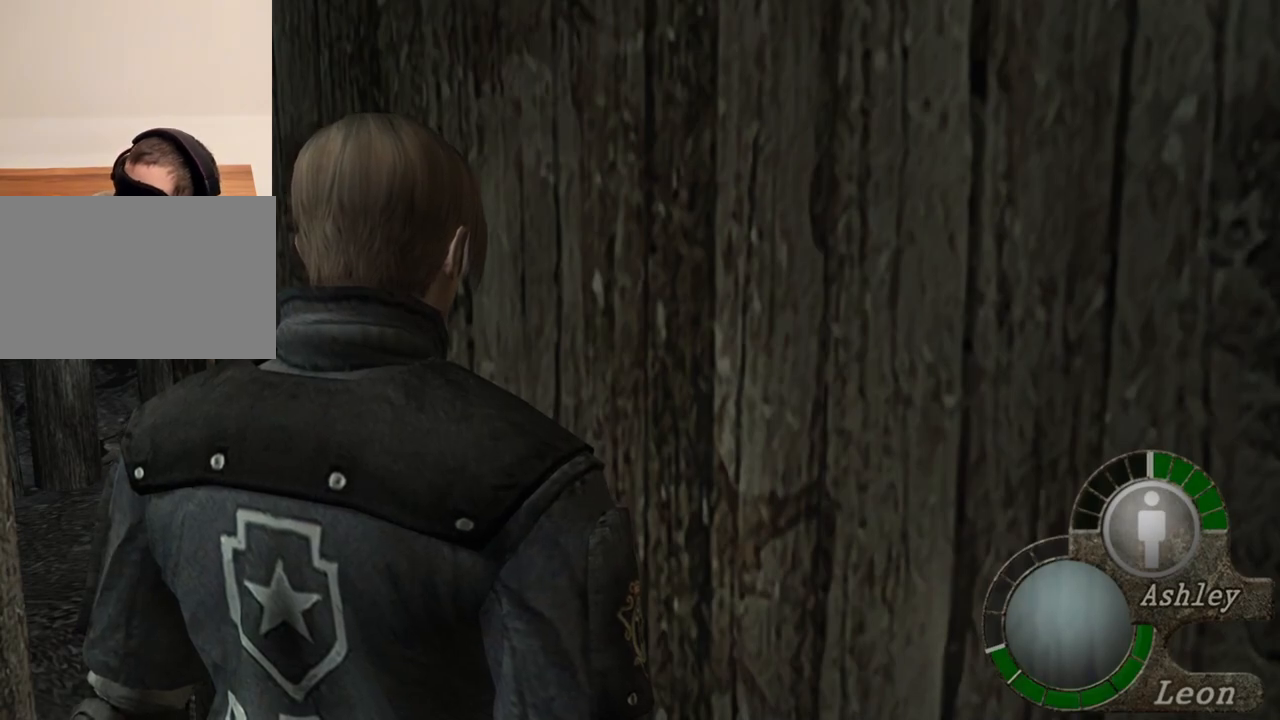
{"keys": [], "mouse": [], "events": []}
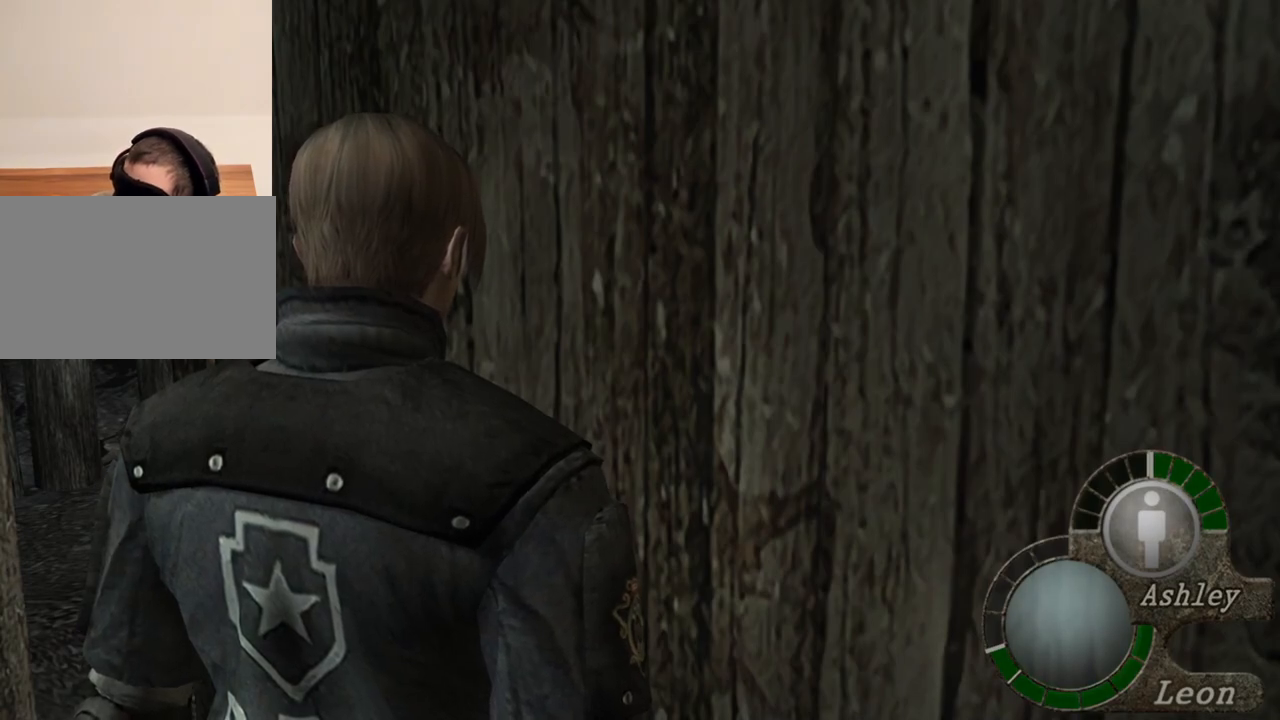
{"keys": ["w"], "mouse": [], "events": [[217, "w", "down"]]}
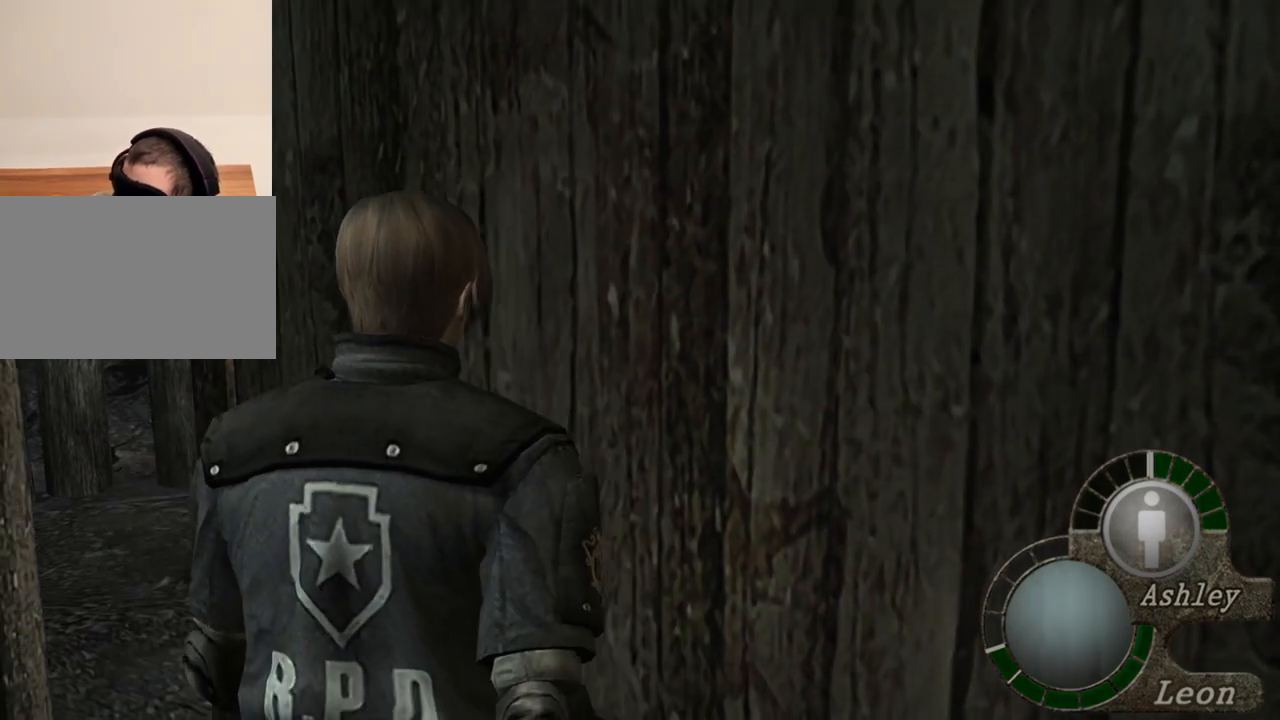
{"keys": ["w"], "mouse": [], "events": []}
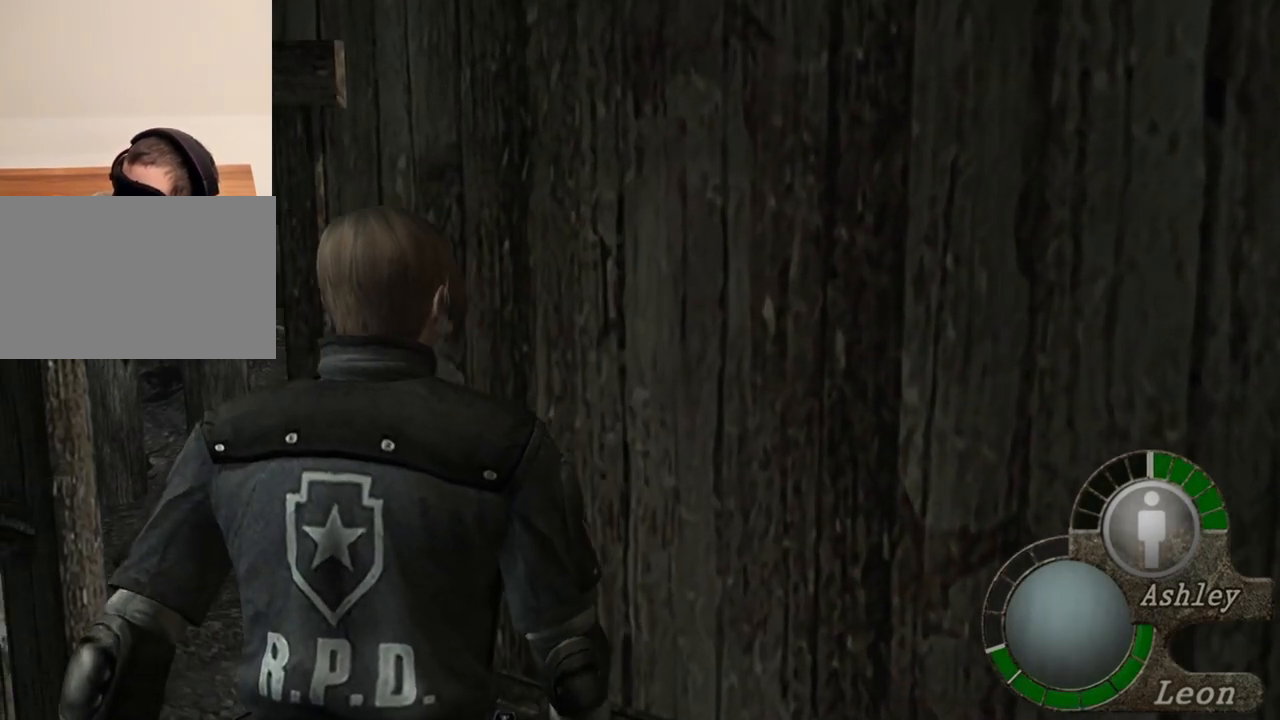
{"keys": ["shift", "w"], "mouse": [], "events": [[17, "shift", "down"]]}
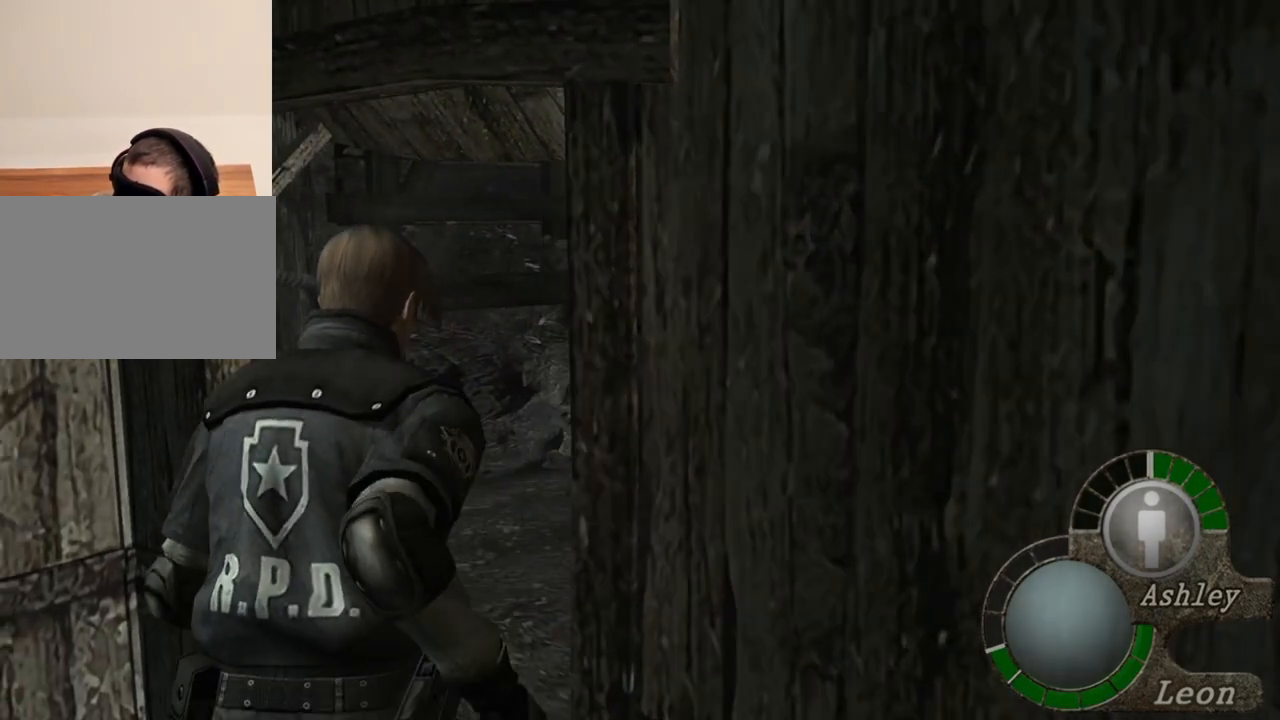
{"keys": ["shift", "w"], "mouse": [], "events": []}
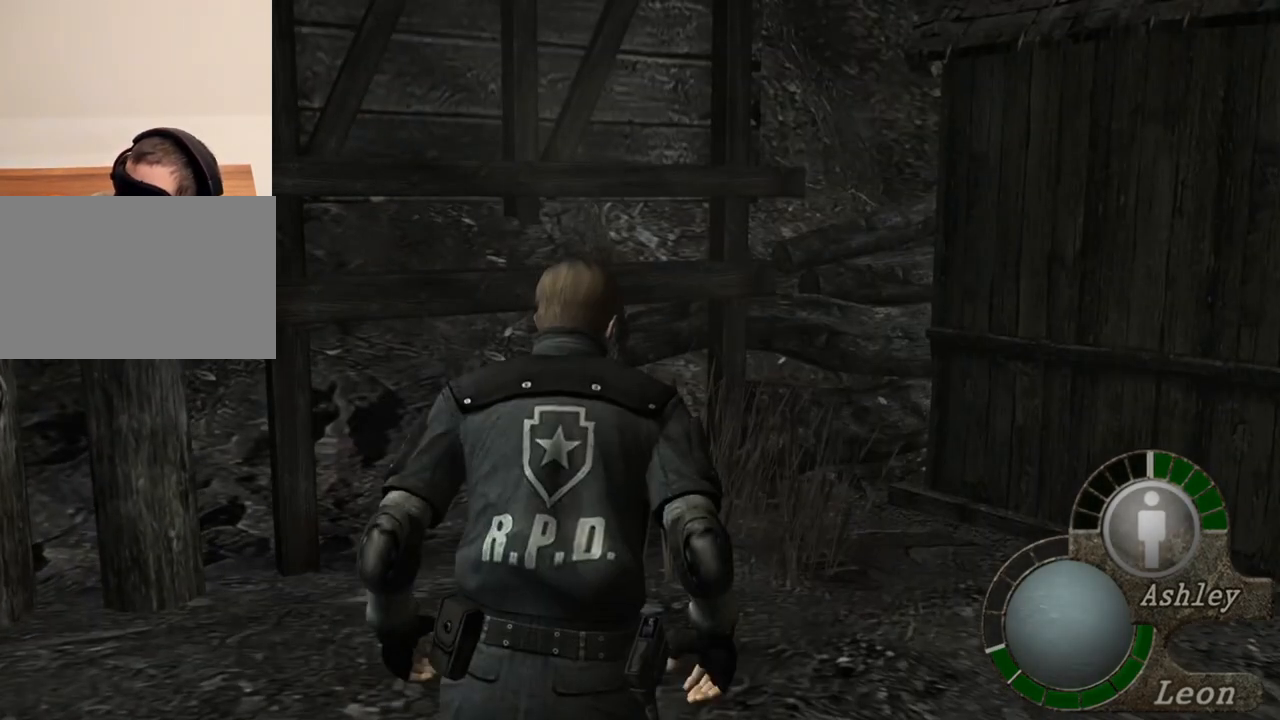
{"keys": ["shift", "w"], "mouse": [], "events": []}
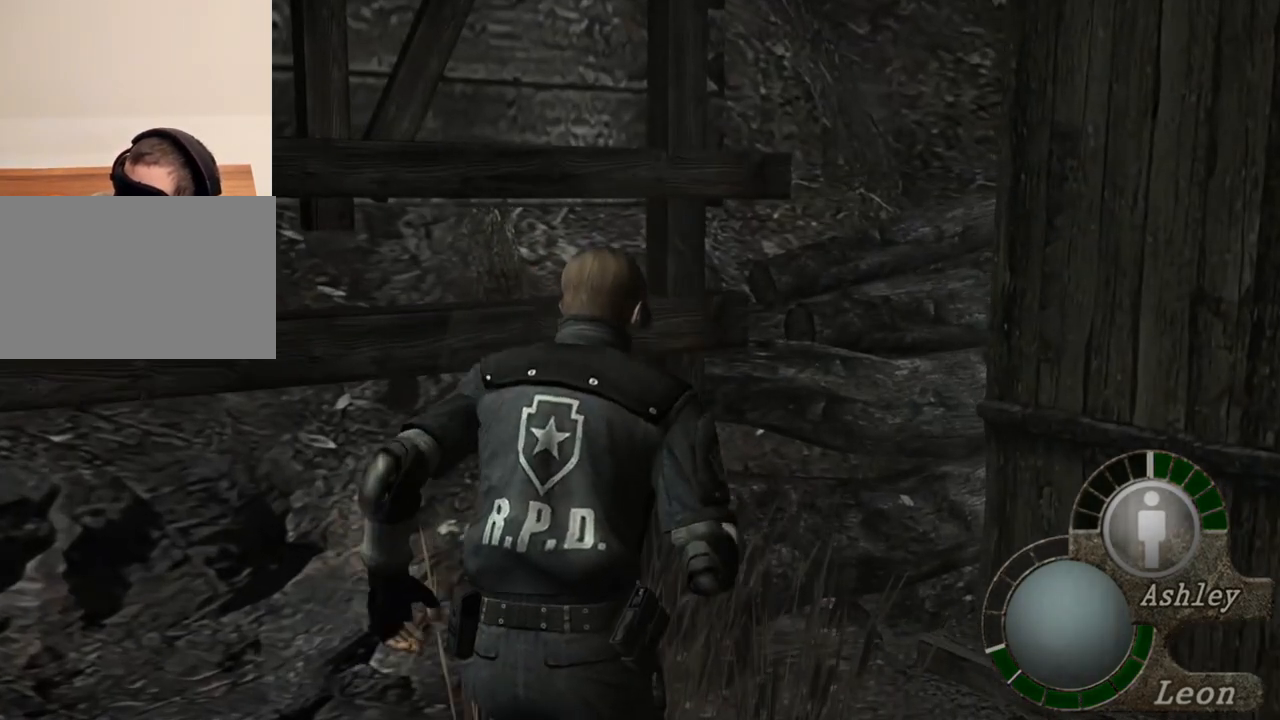
{"keys": ["shift", "w"], "mouse": [], "events": []}
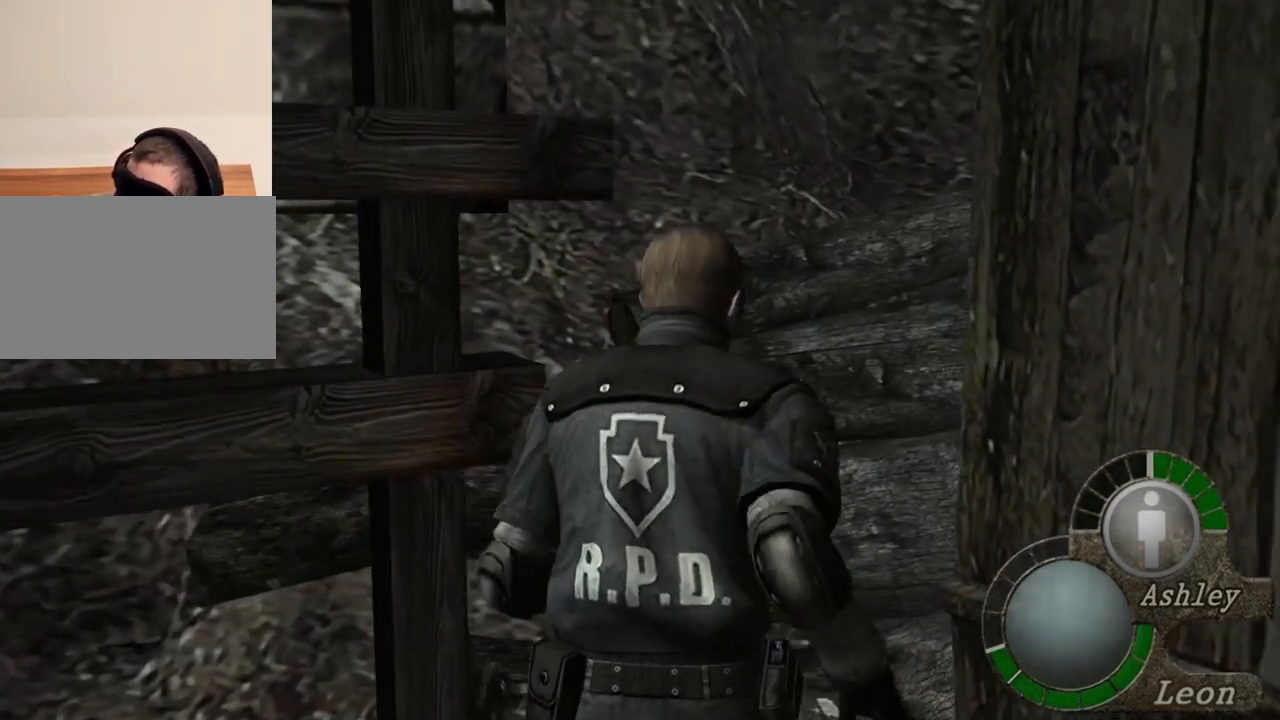
{"keys": ["shift", "w"], "mouse": [], "events": []}
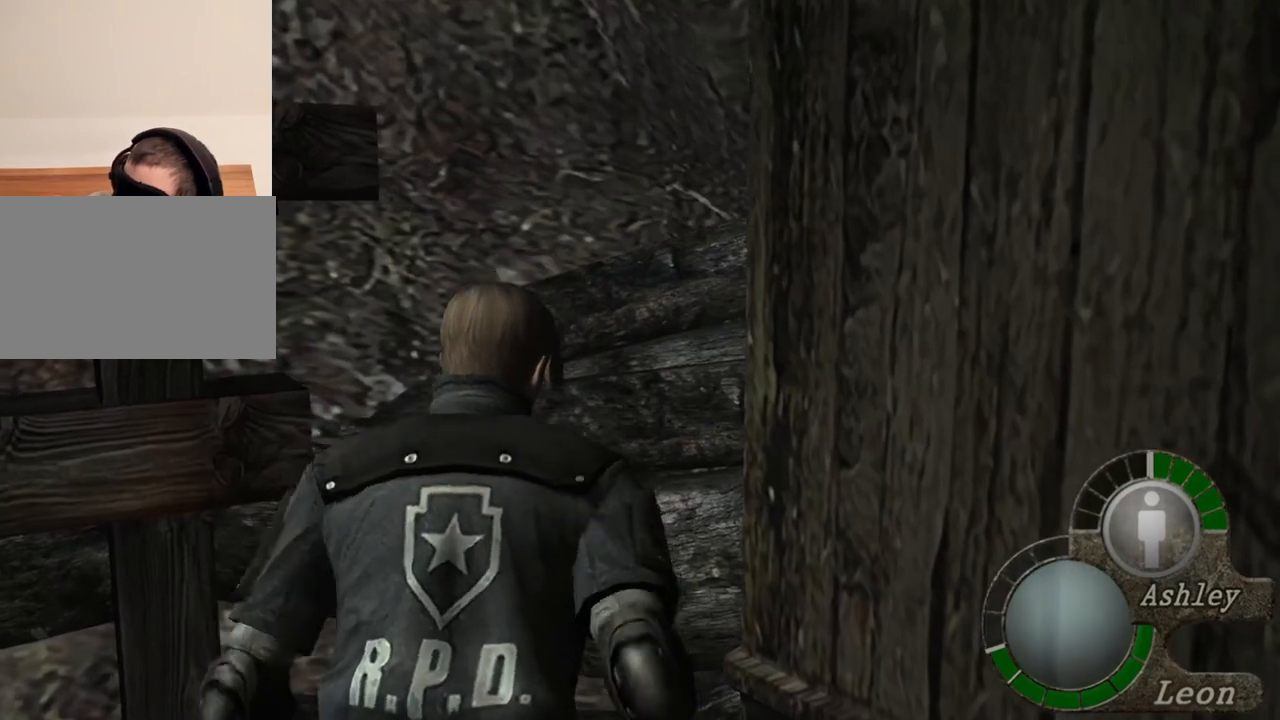
{"keys": ["shift", "w"], "mouse": [], "events": []}
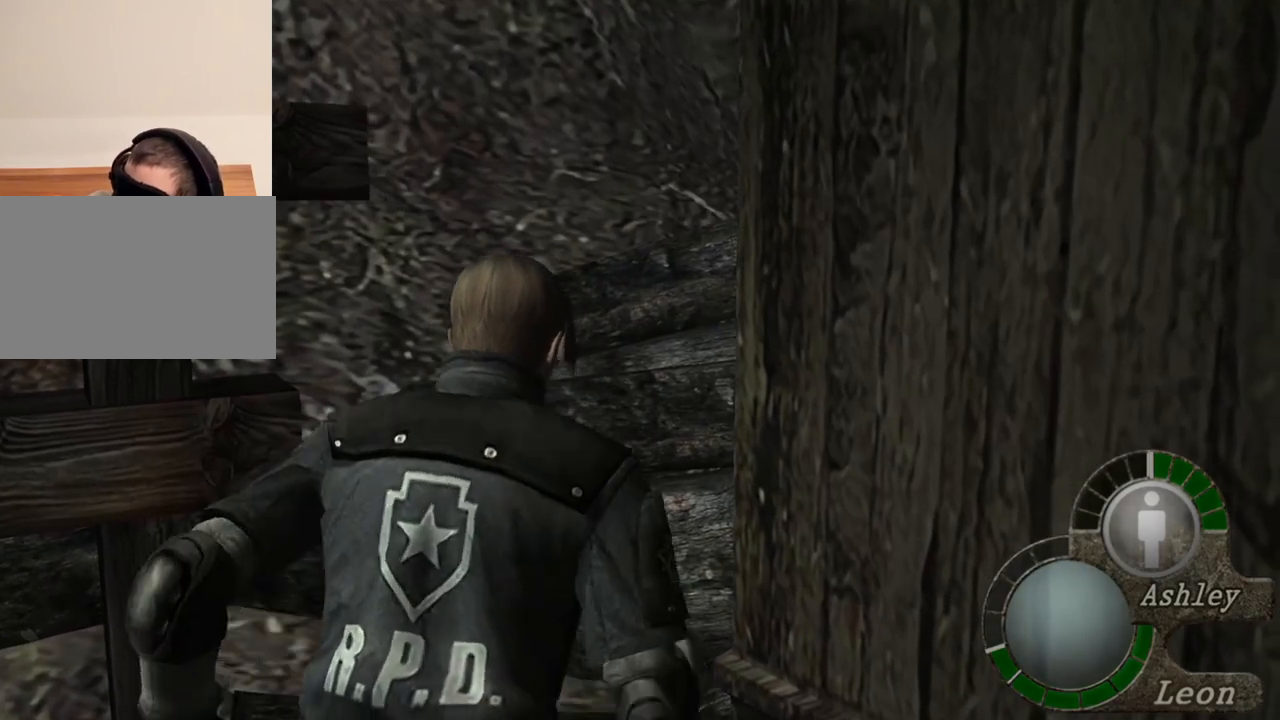
{"keys": ["shift", "w"], "mouse": [], "events": []}
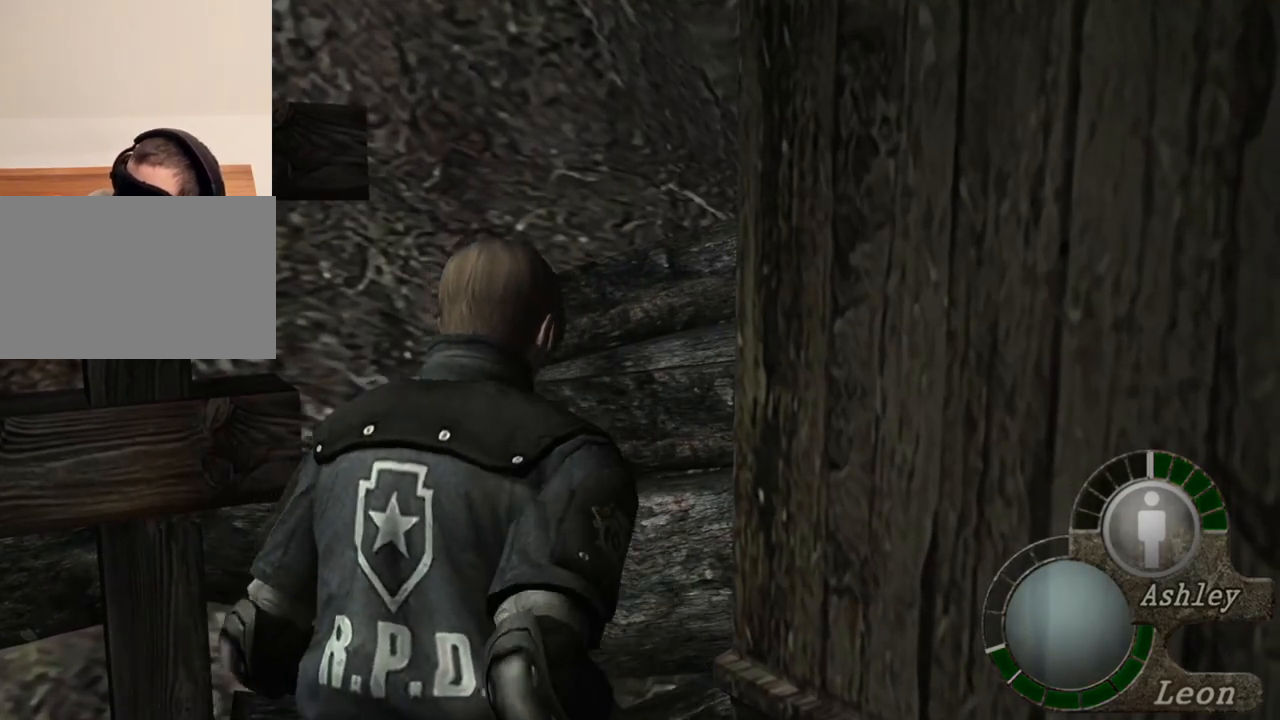
{"keys": ["shift", "w"], "mouse": [], "events": []}
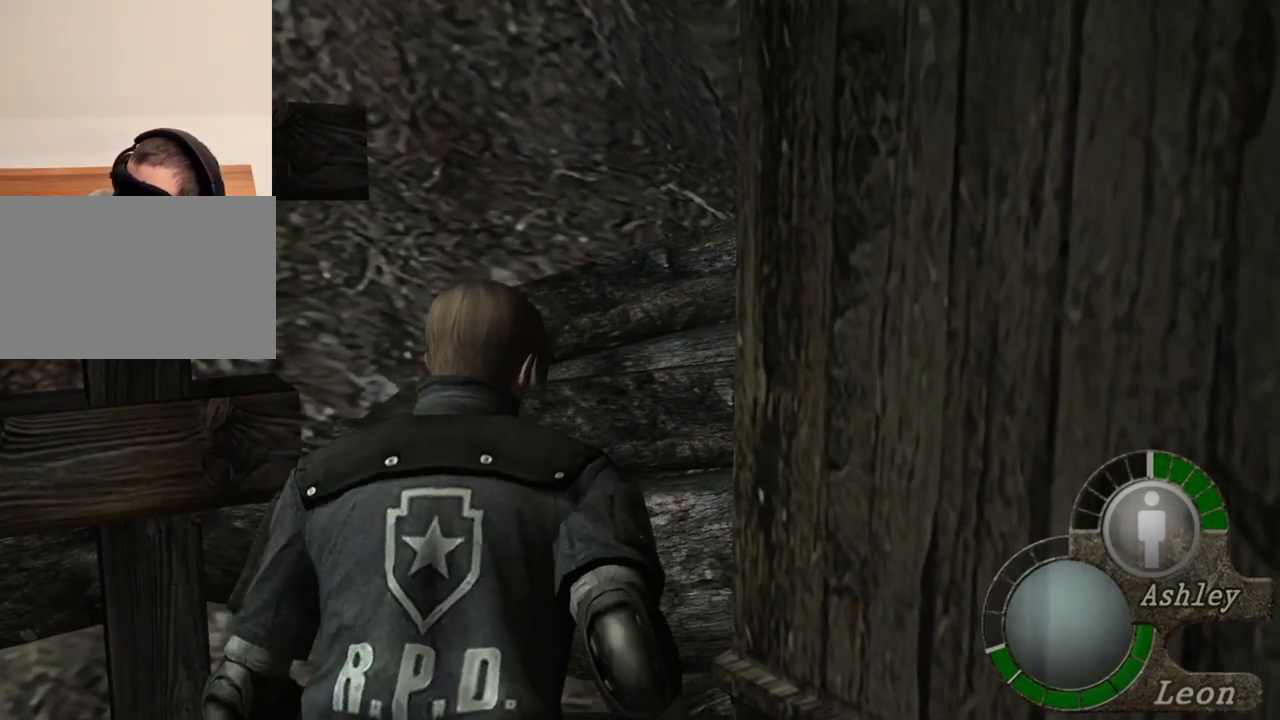
{"keys": ["shift", "w"], "mouse": [], "events": []}
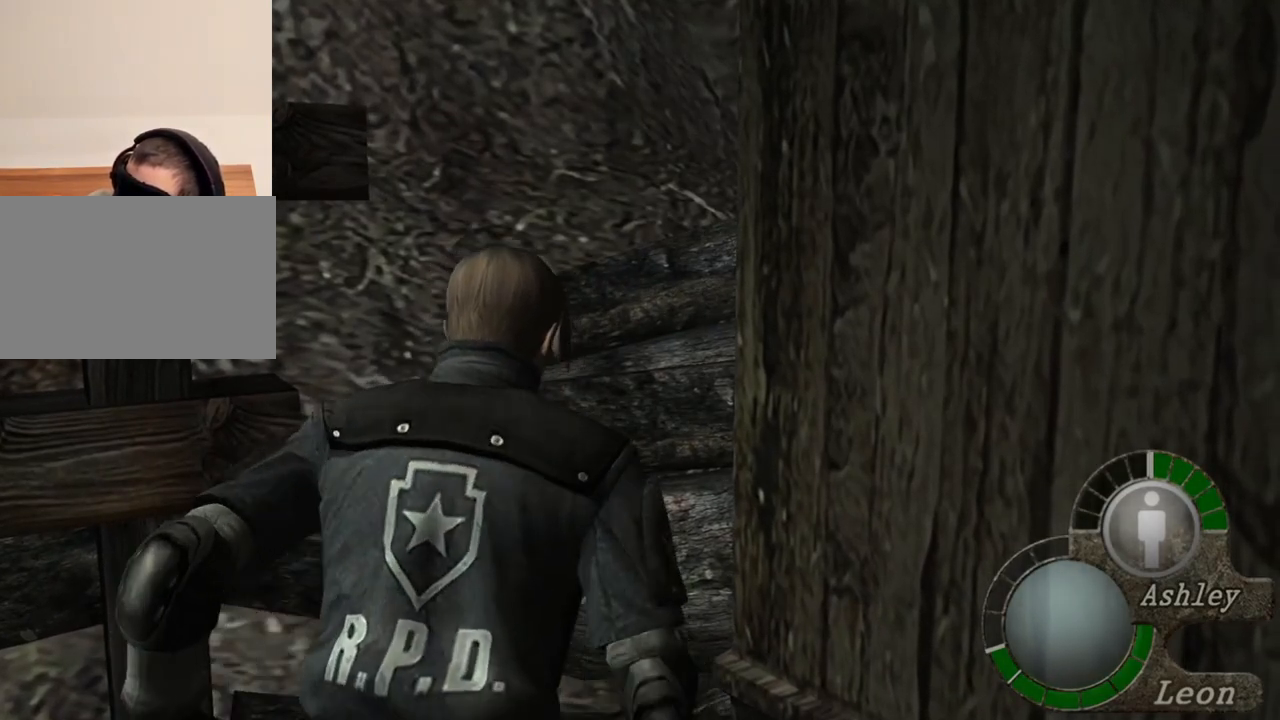
{"keys": ["s", "shift"], "mouse": [], "events": [[83, "shift", "up"], [83, "w", "up"], [317, "s", "down"], [383, "shift", "down"]]}
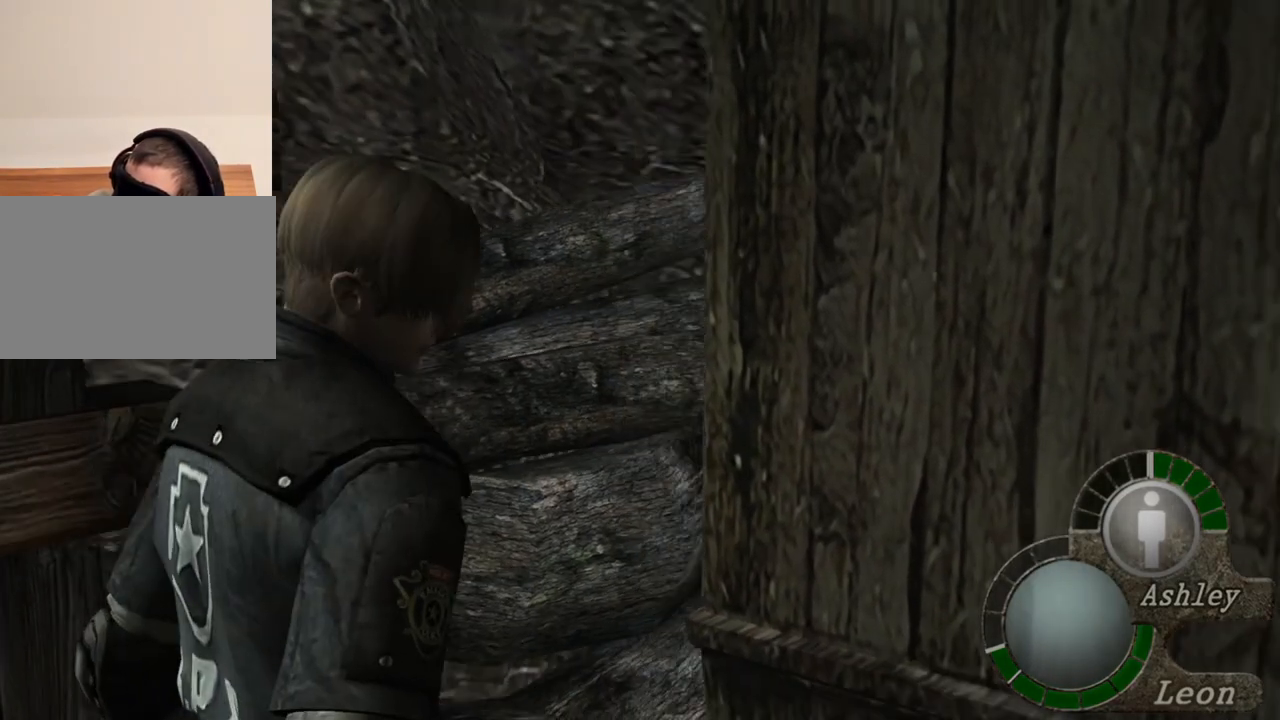
{"keys": [], "mouse": [], "events": [[83, "shift", "up"], [150, "s", "up"]]}
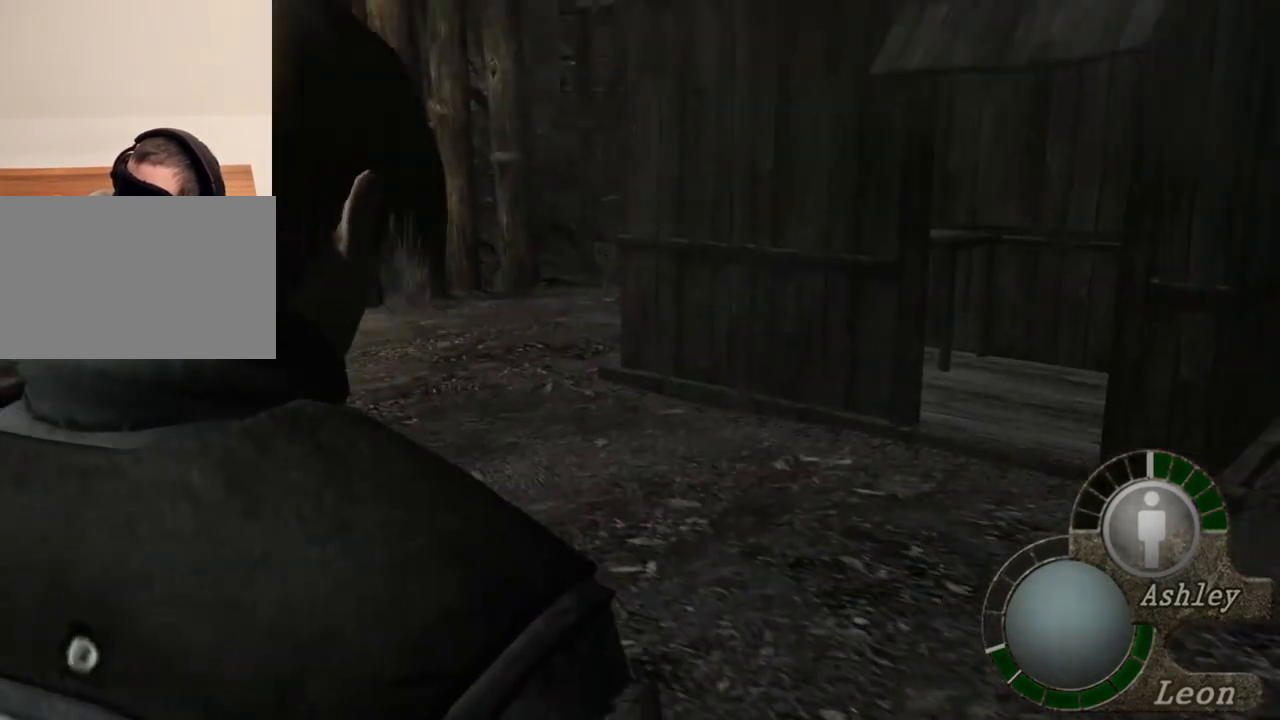
{"keys": [], "mouse": [], "events": []}
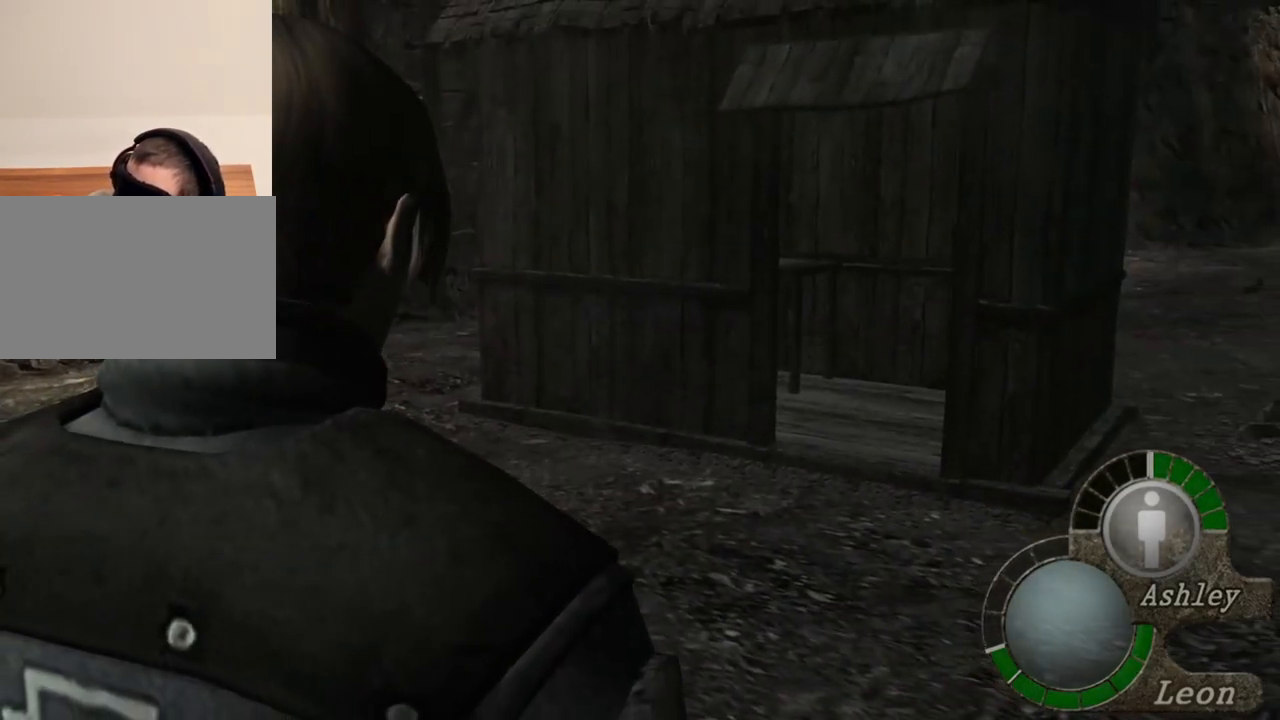
{"keys": [], "mouse": [], "events": []}
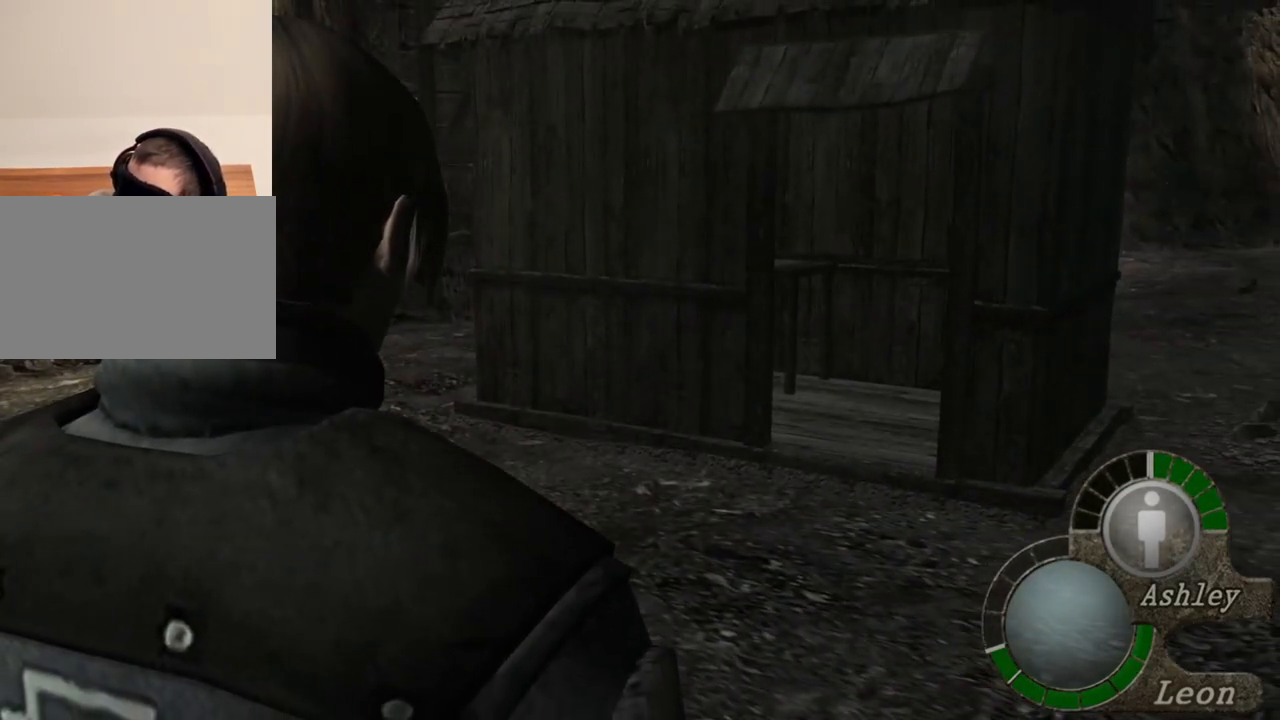
{"keys": [], "mouse": [], "events": []}
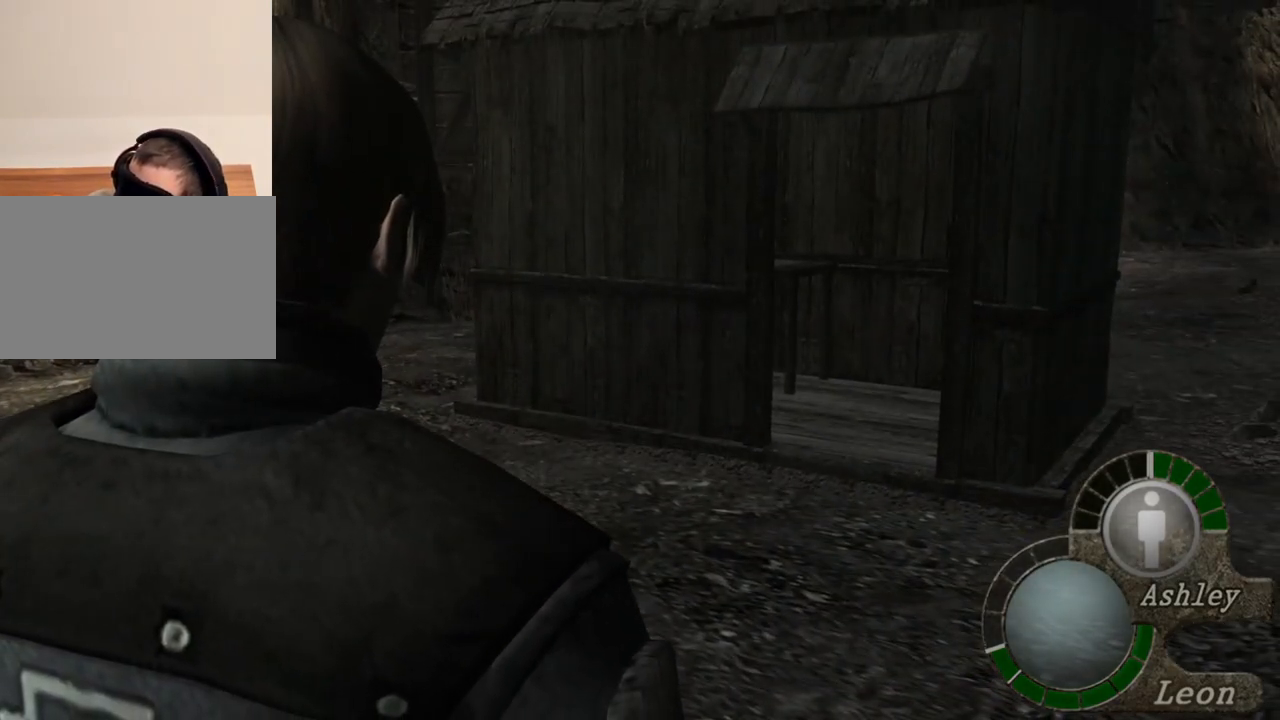
{"keys": [], "mouse": [], "events": []}
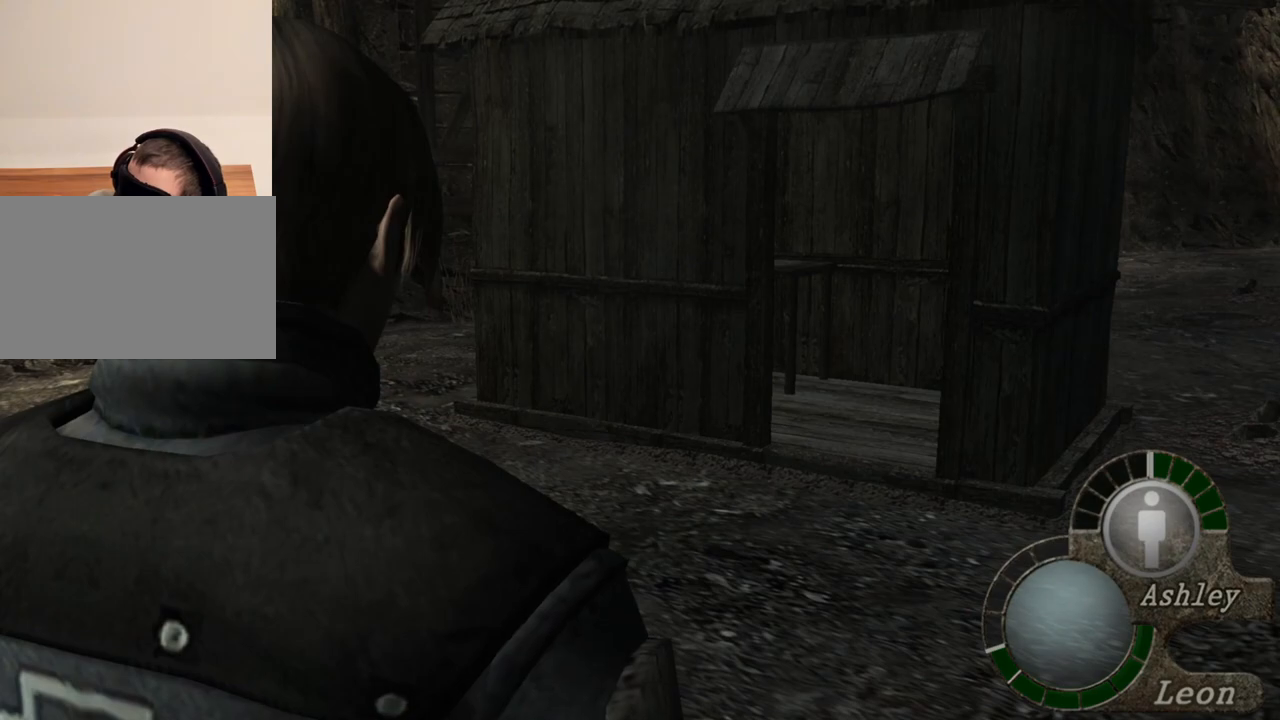
{"keys": [], "mouse": [], "events": []}
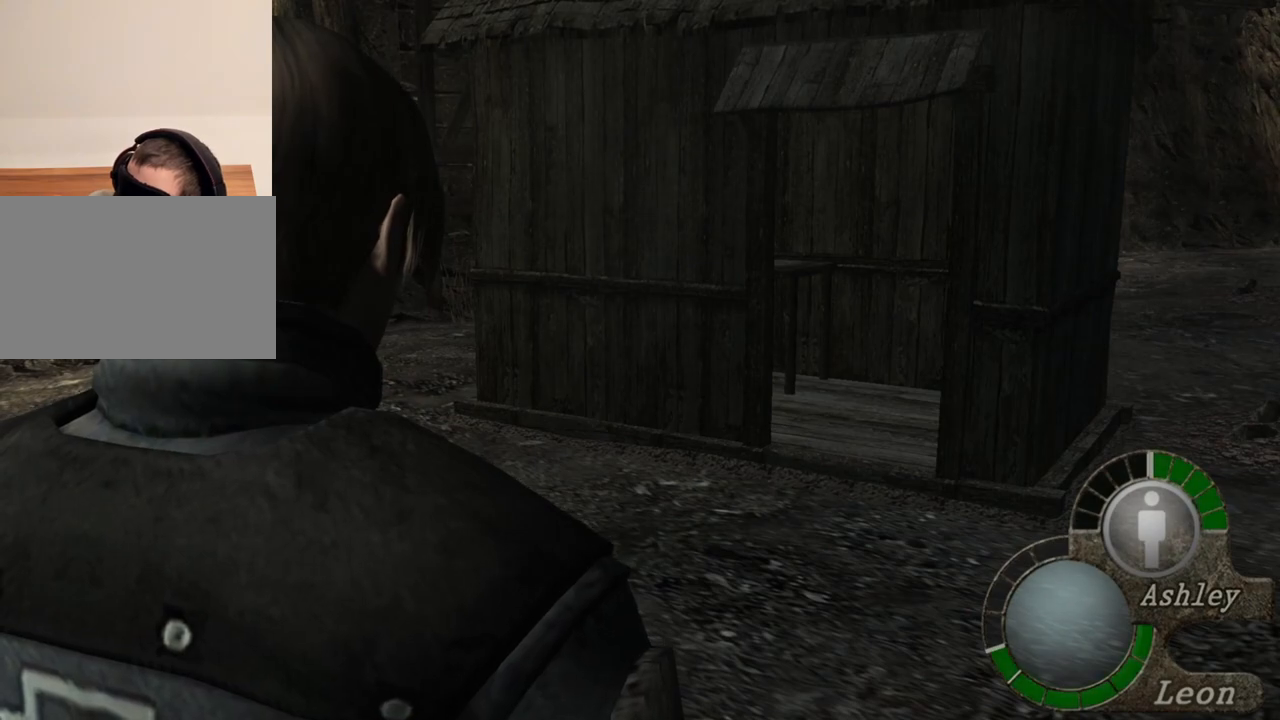
{"keys": [], "mouse": [], "events": []}
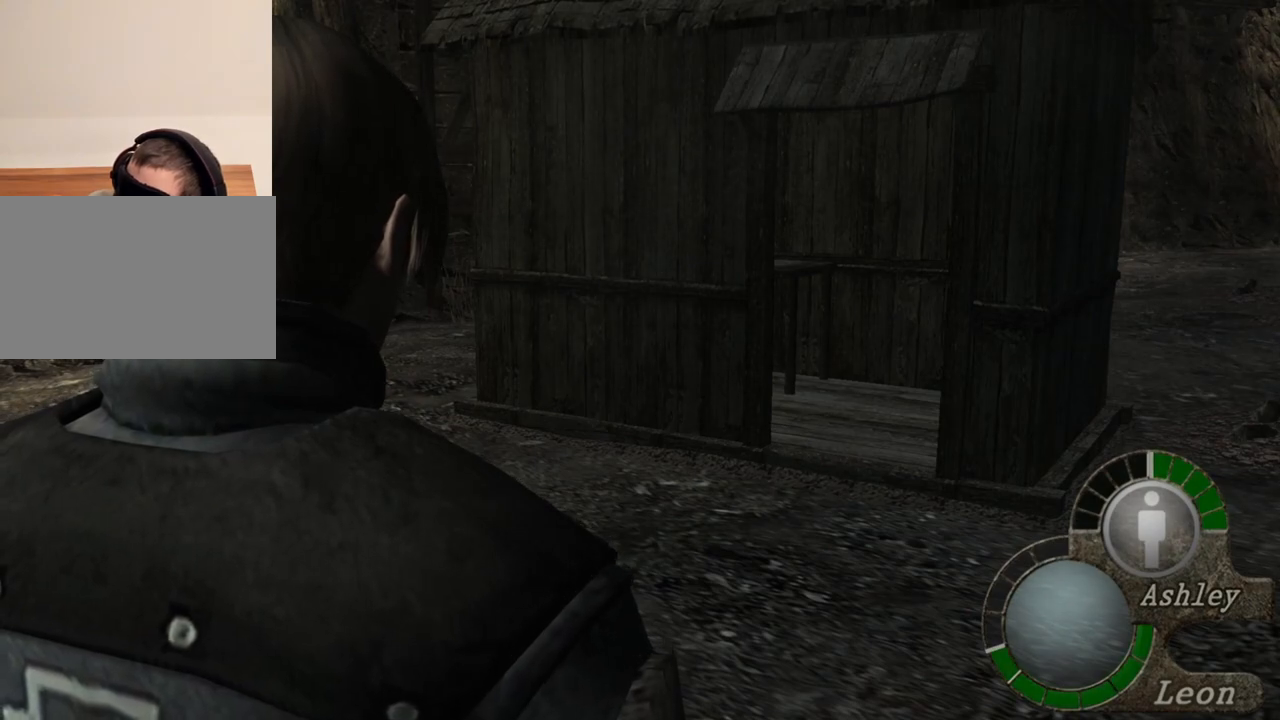
{"keys": [], "mouse": [], "events": []}
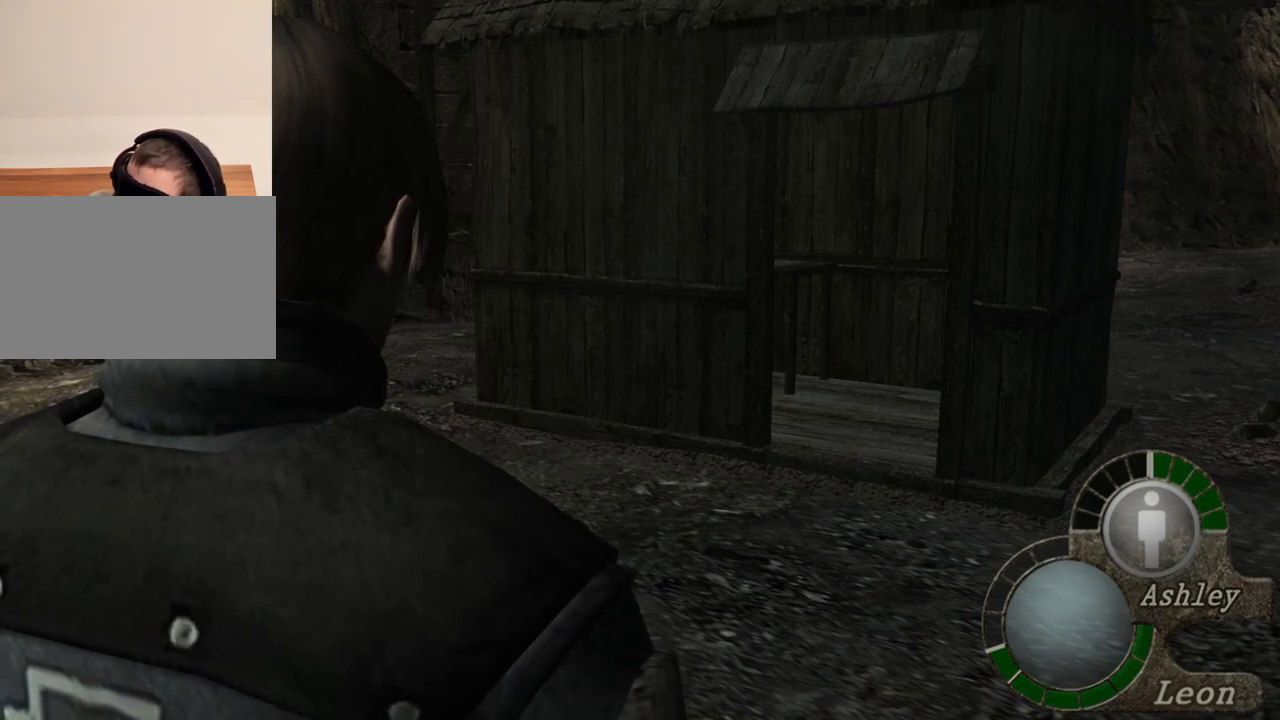
{"keys": [], "mouse": [], "events": []}
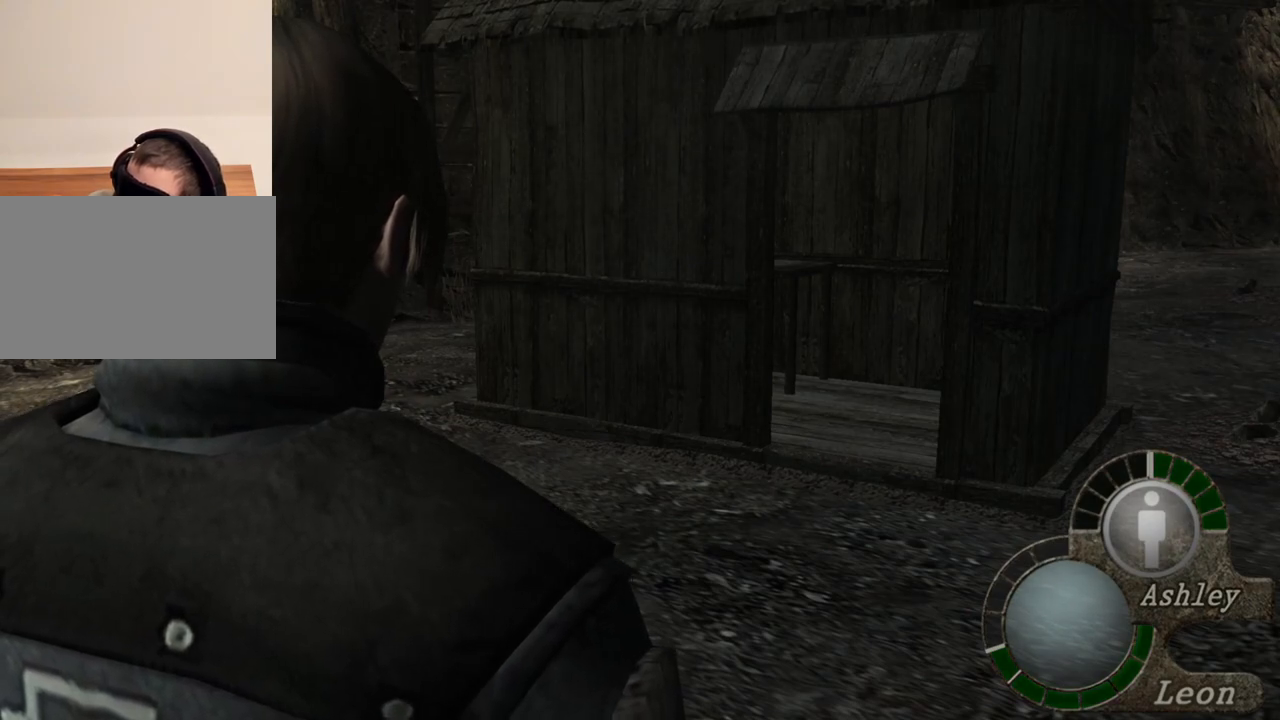
{"keys": [], "mouse": [], "events": []}
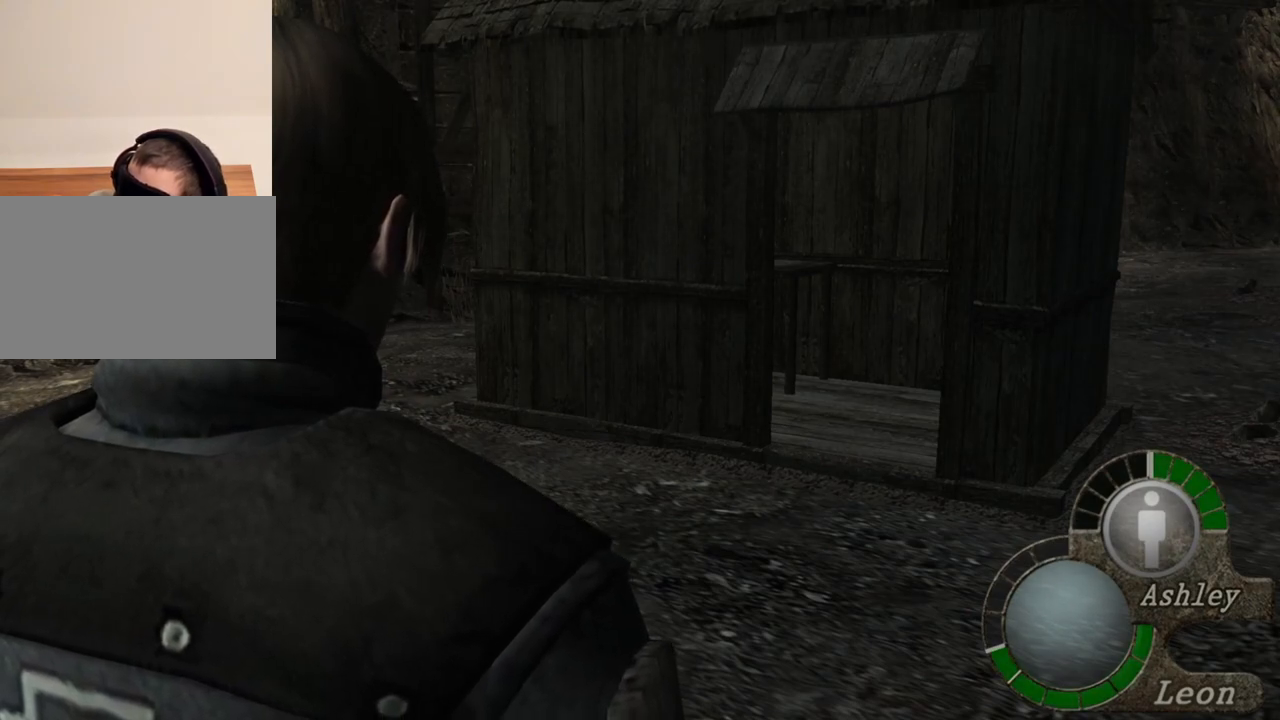
{"keys": ["a"], "mouse": [], "events": [[17, "a", "down"]]}
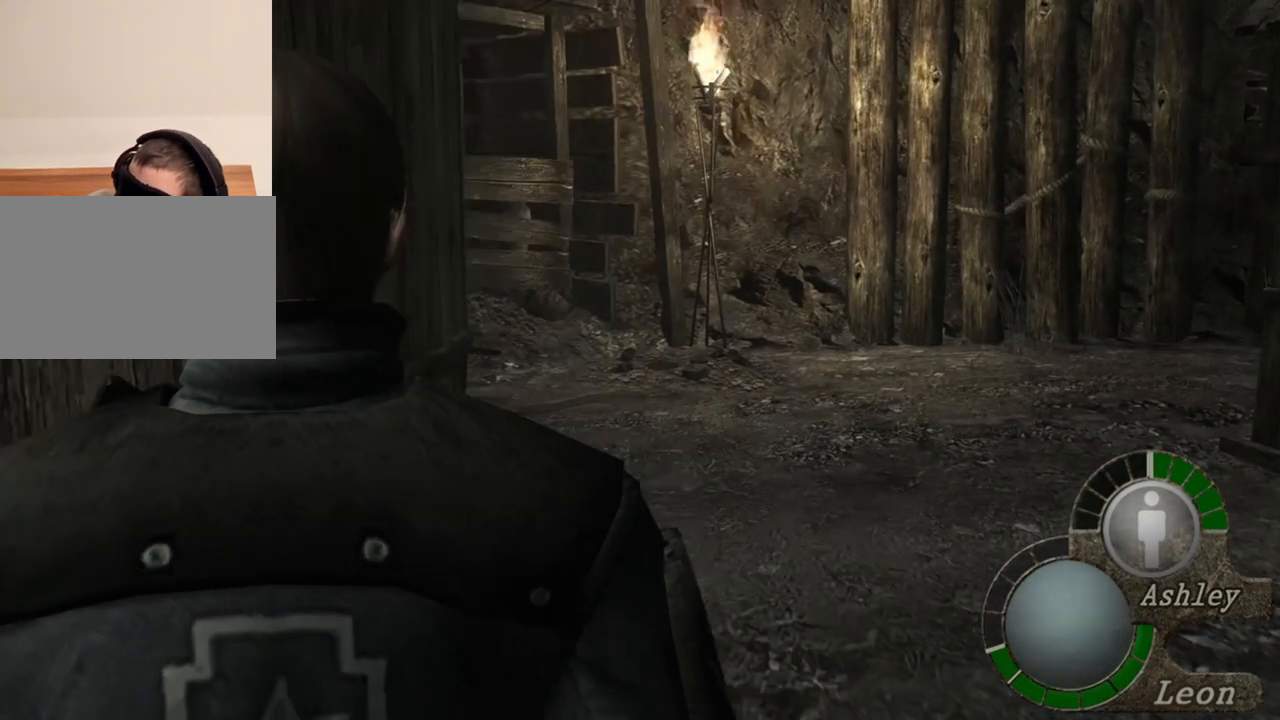
{"keys": ["a"], "mouse": [], "events": []}
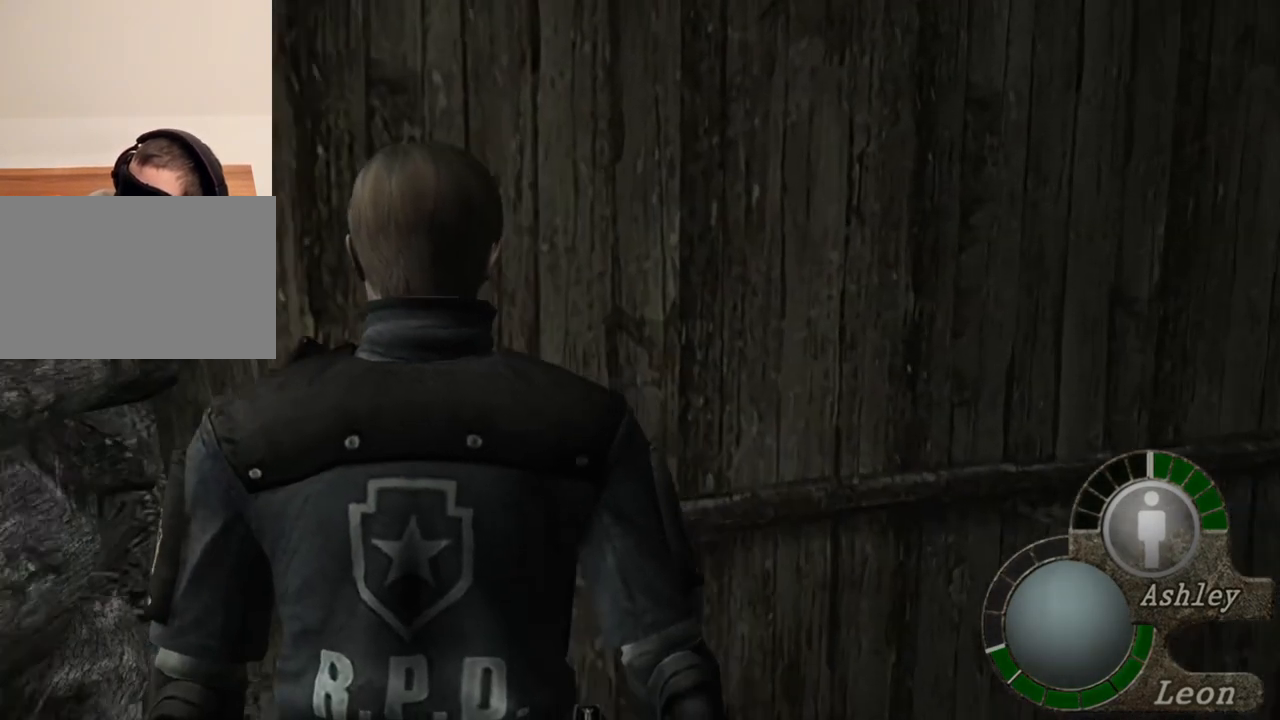
{"keys": [], "mouse": [], "events": [[117, "a", "up"]]}